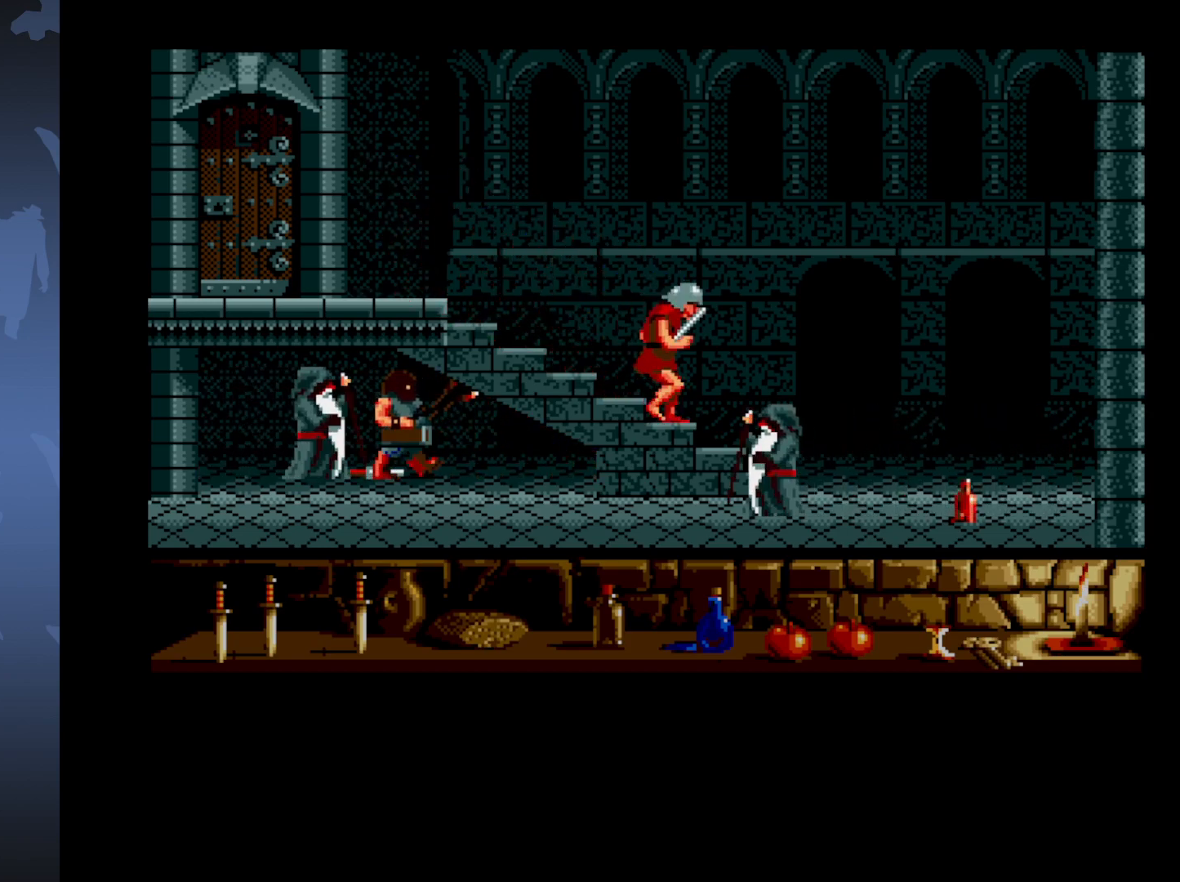
Gameplay with a controller (Xbox layout); each line is a JSON object with the inputs held at the frame after it. "events" lists button and stick changes between this image and that frame as [ms after this image, input, new state], when the widget could be followed in between. Not read: left_stick right_stick.
{"buttons": ["DPAD_RIGHT"], "events": []}
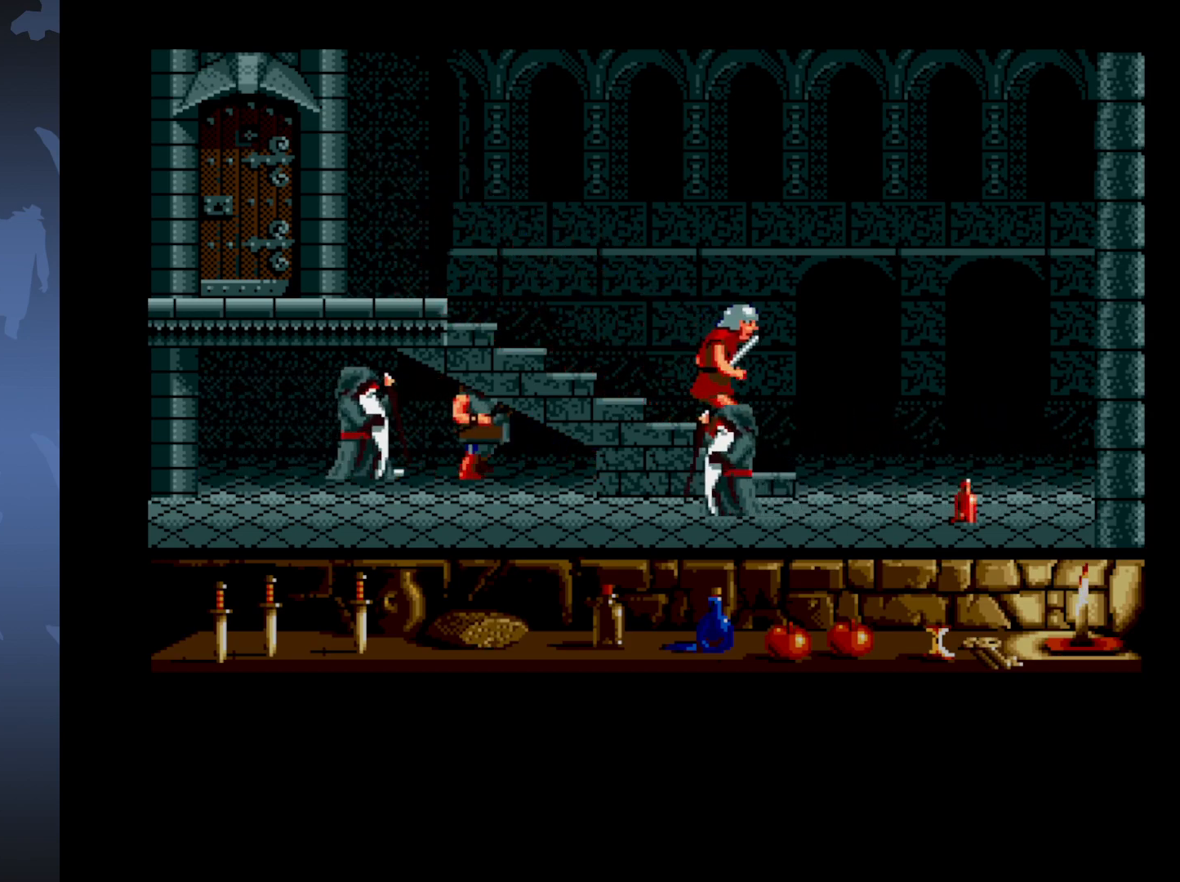
{"buttons": ["DPAD_RIGHT"], "events": []}
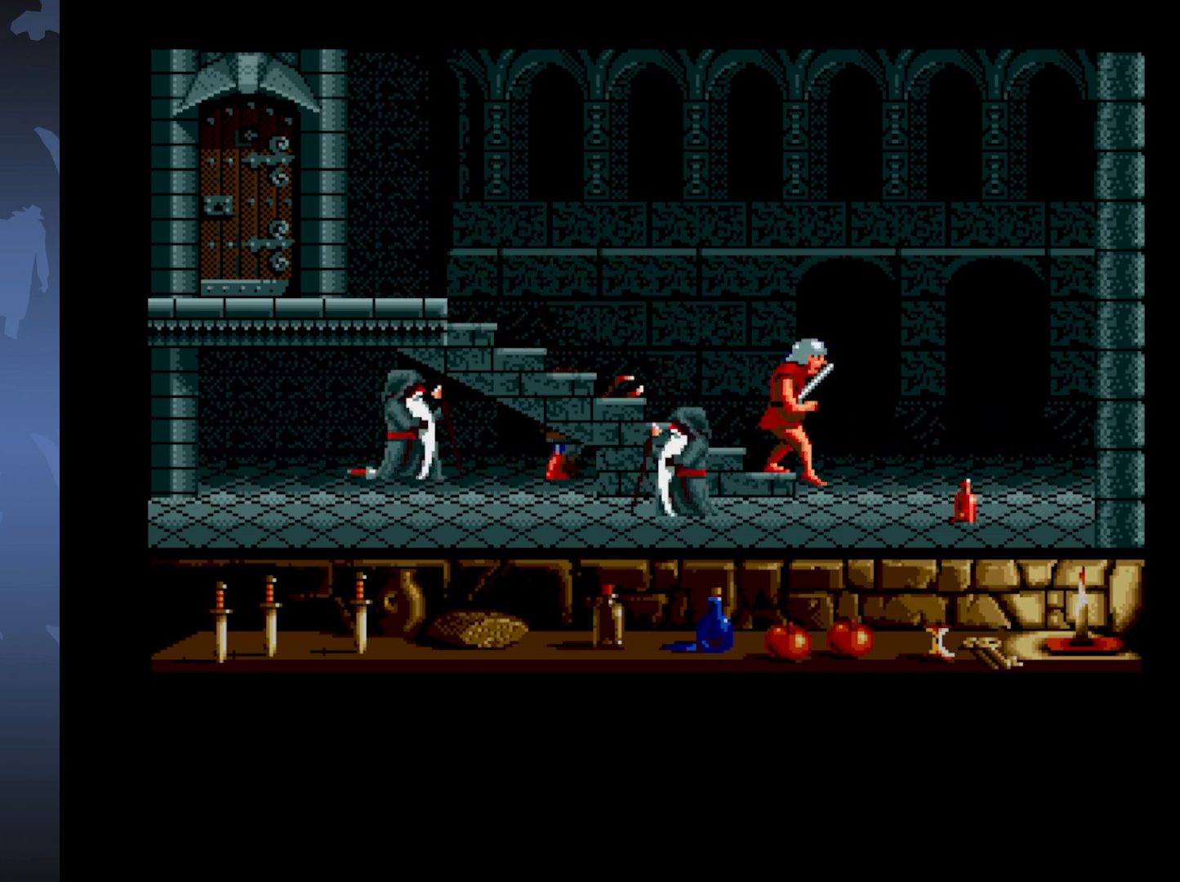
{"buttons": [], "events": [[483, "DPAD_RIGHT", "up"]]}
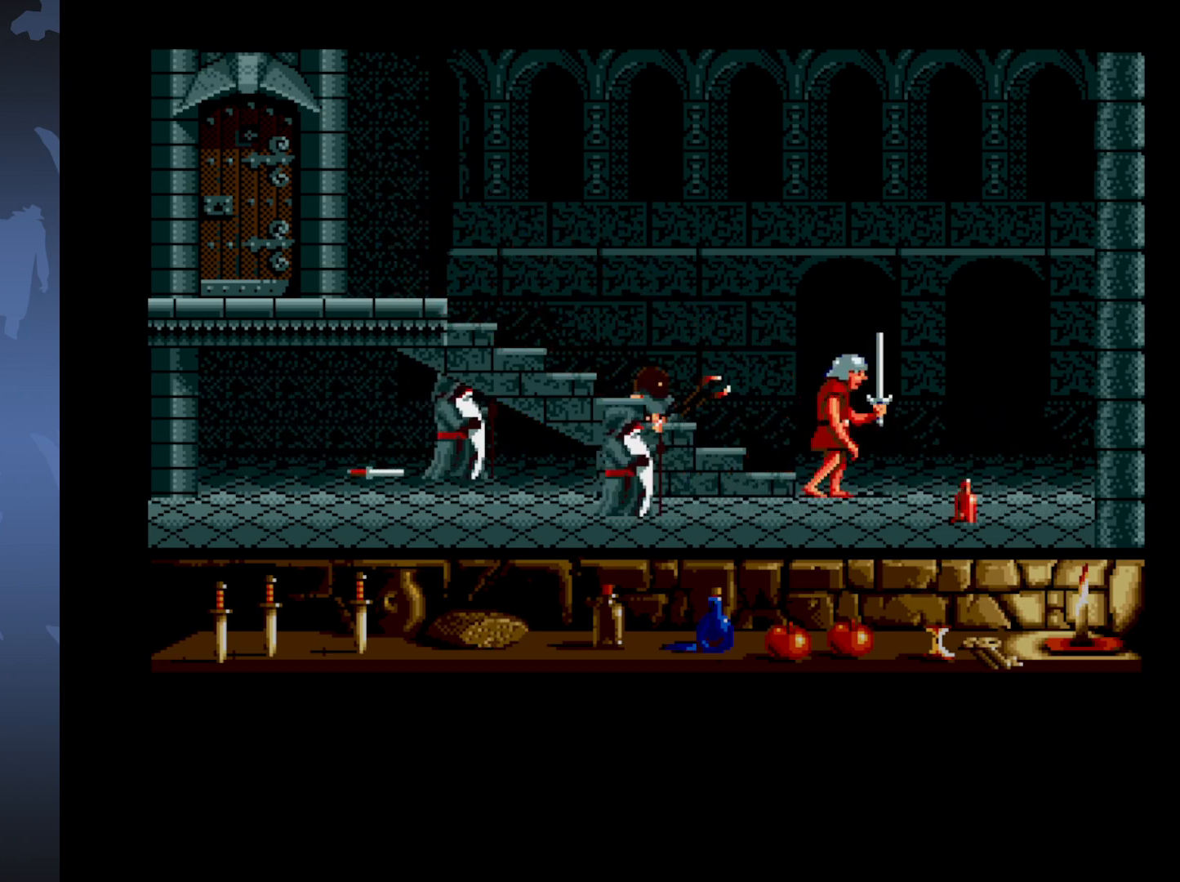
{"buttons": [], "events": [[150, "DPAD_DOWN", "down"], [450, "DPAD_DOWN", "up"]]}
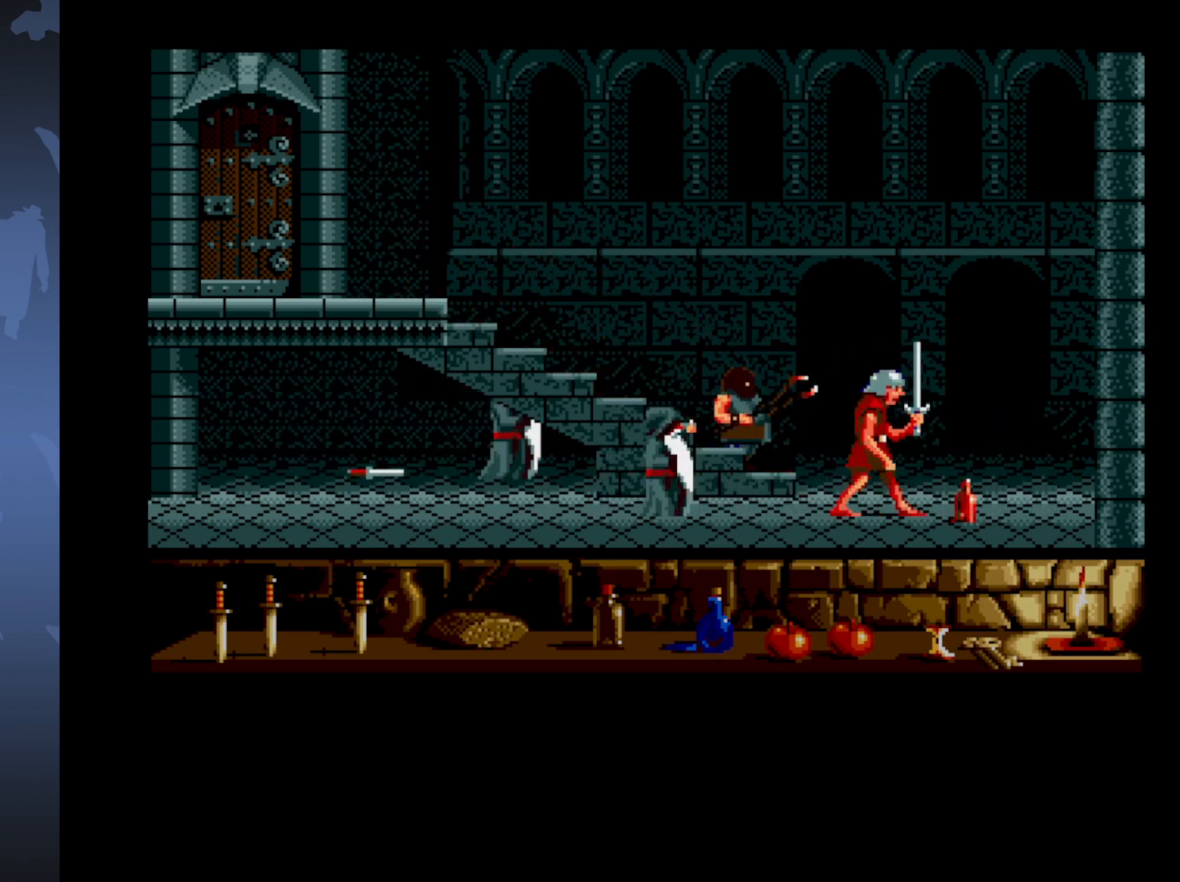
{"buttons": [], "events": [[83, "DPAD_RIGHT", "down"], [417, "DPAD_RIGHT", "up"]]}
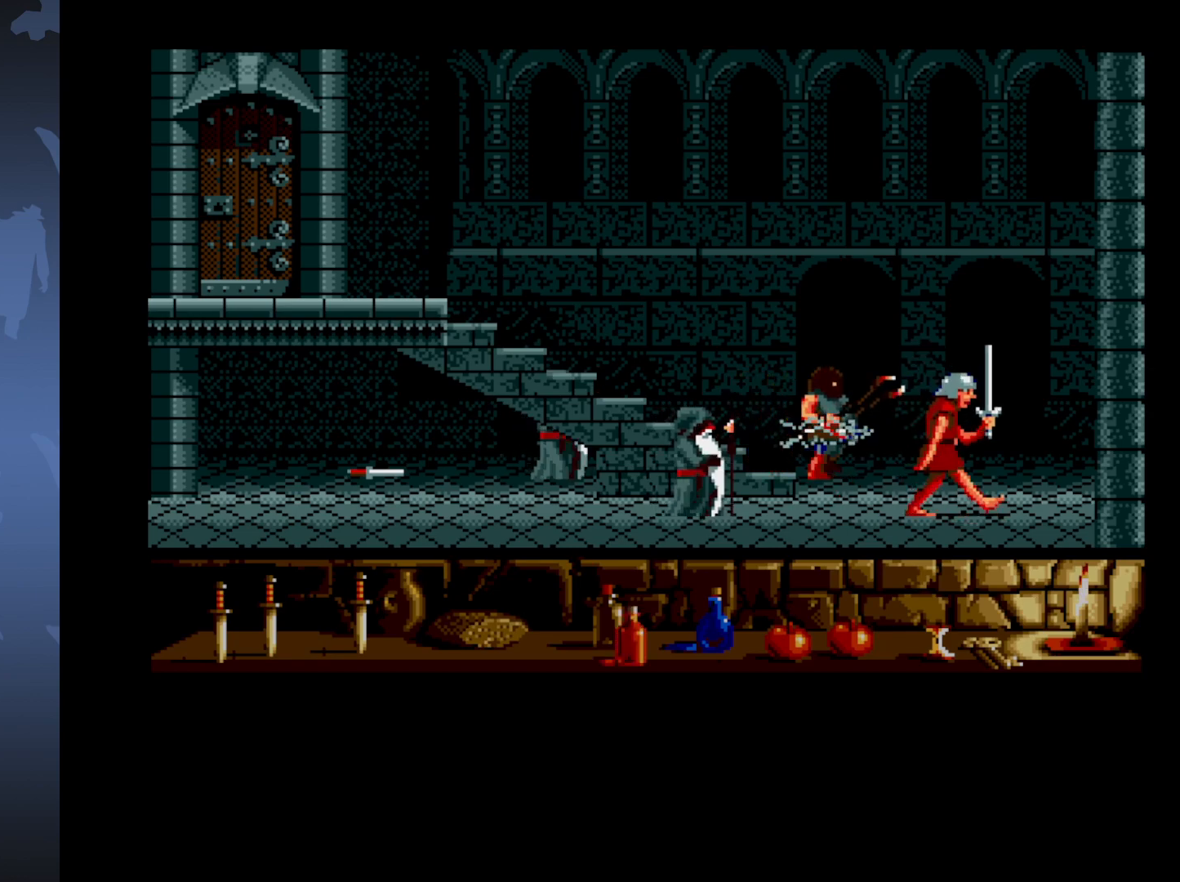
{"buttons": [], "events": [[50, "DPAD_UP", "down"], [450, "DPAD_UP", "up"]]}
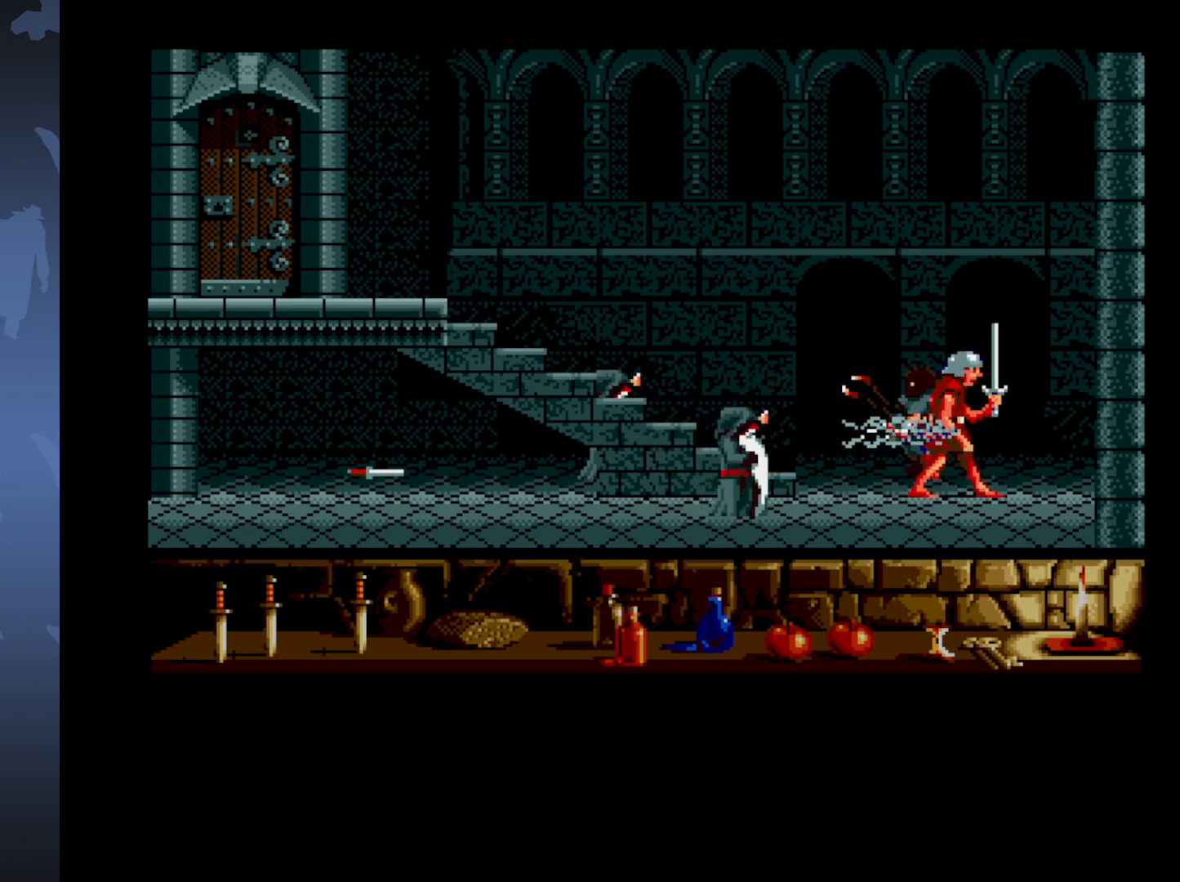
{"buttons": ["DPAD_RIGHT"], "events": [[67, "DPAD_UP", "down"], [317, "DPAD_UP", "up"], [500, "DPAD_RIGHT", "down"]]}
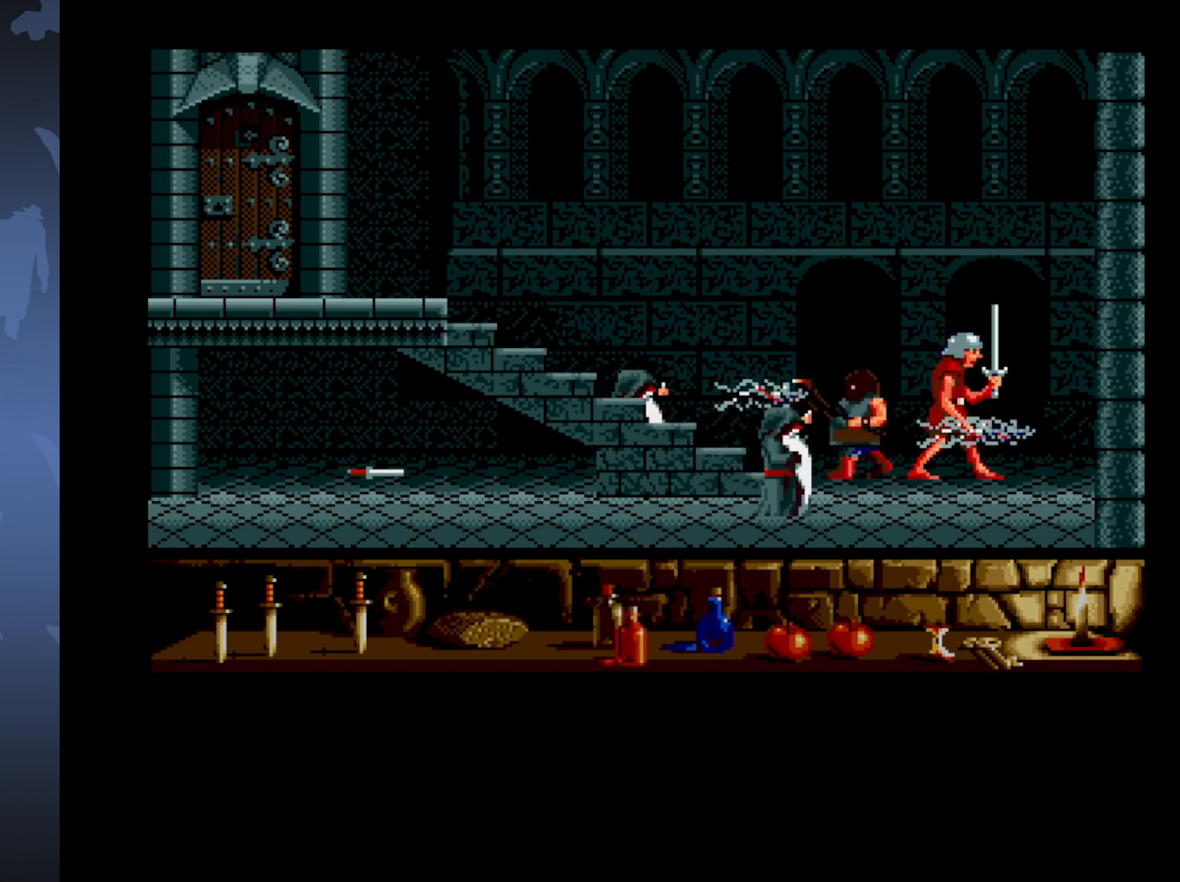
{"buttons": [], "events": [[133, "DPAD_RIGHT", "up"], [233, "DPAD_UP", "down"], [433, "DPAD_UP", "up"]]}
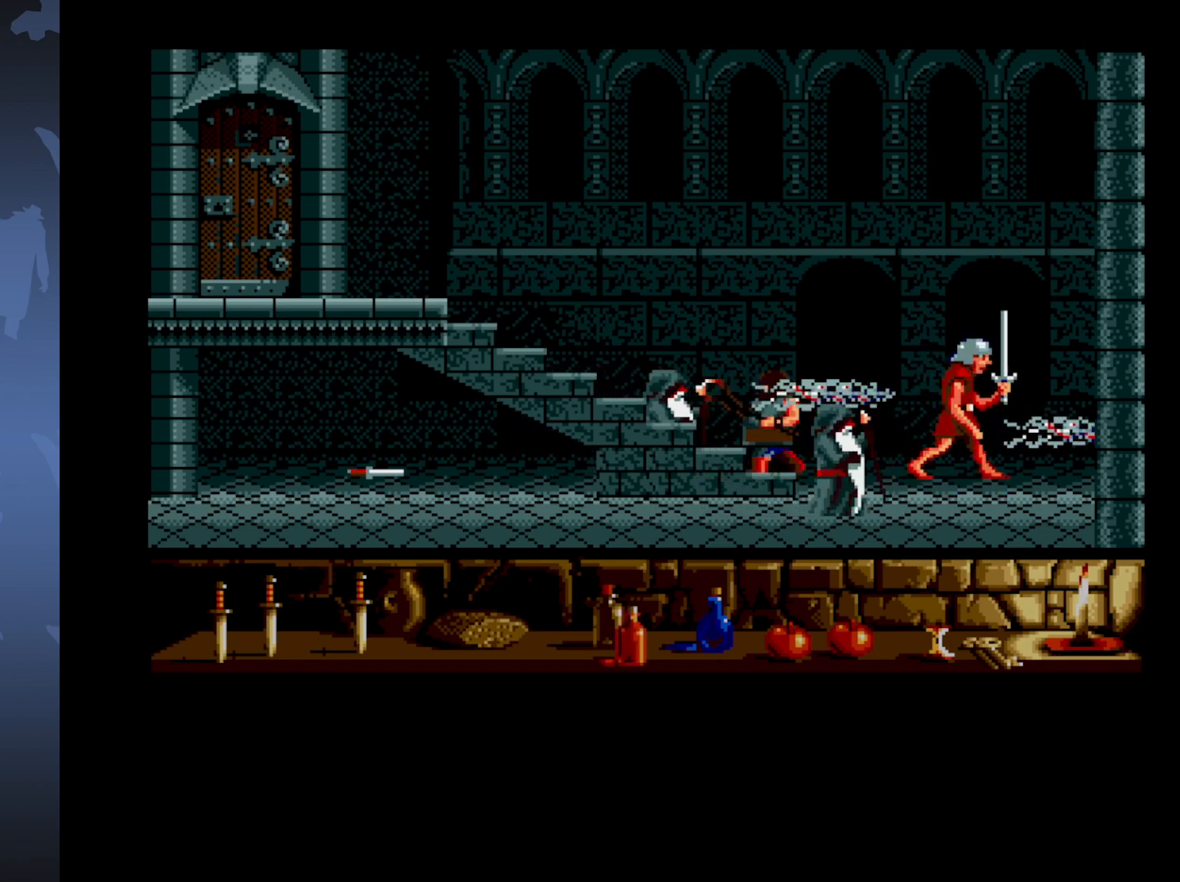
{"buttons": [], "events": [[17, "DPAD_UP", "down"], [183, "DPAD_UP", "up"], [267, "DPAD_RIGHT", "down"], [467, "DPAD_RIGHT", "up"]]}
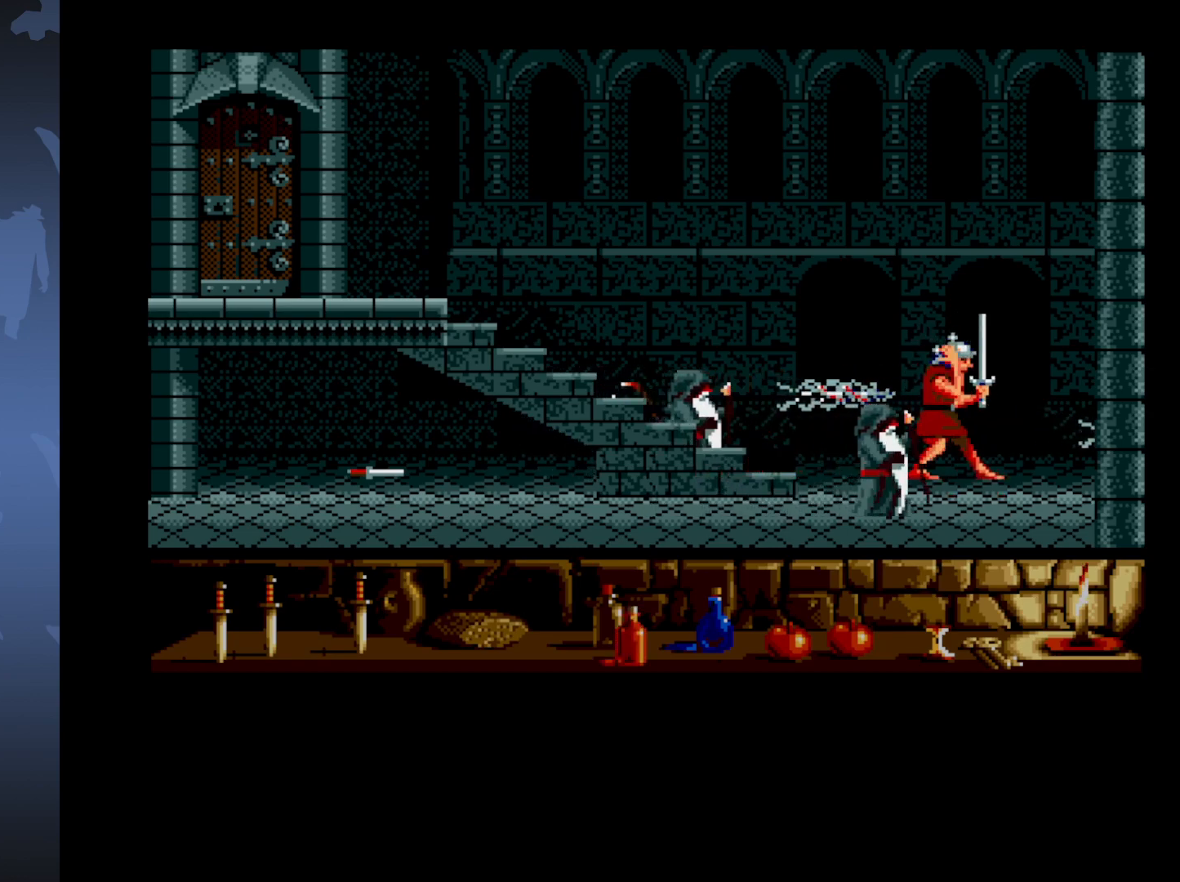
{"buttons": [], "events": [[50, "DPAD_RIGHT", "down"], [500, "DPAD_RIGHT", "up"]]}
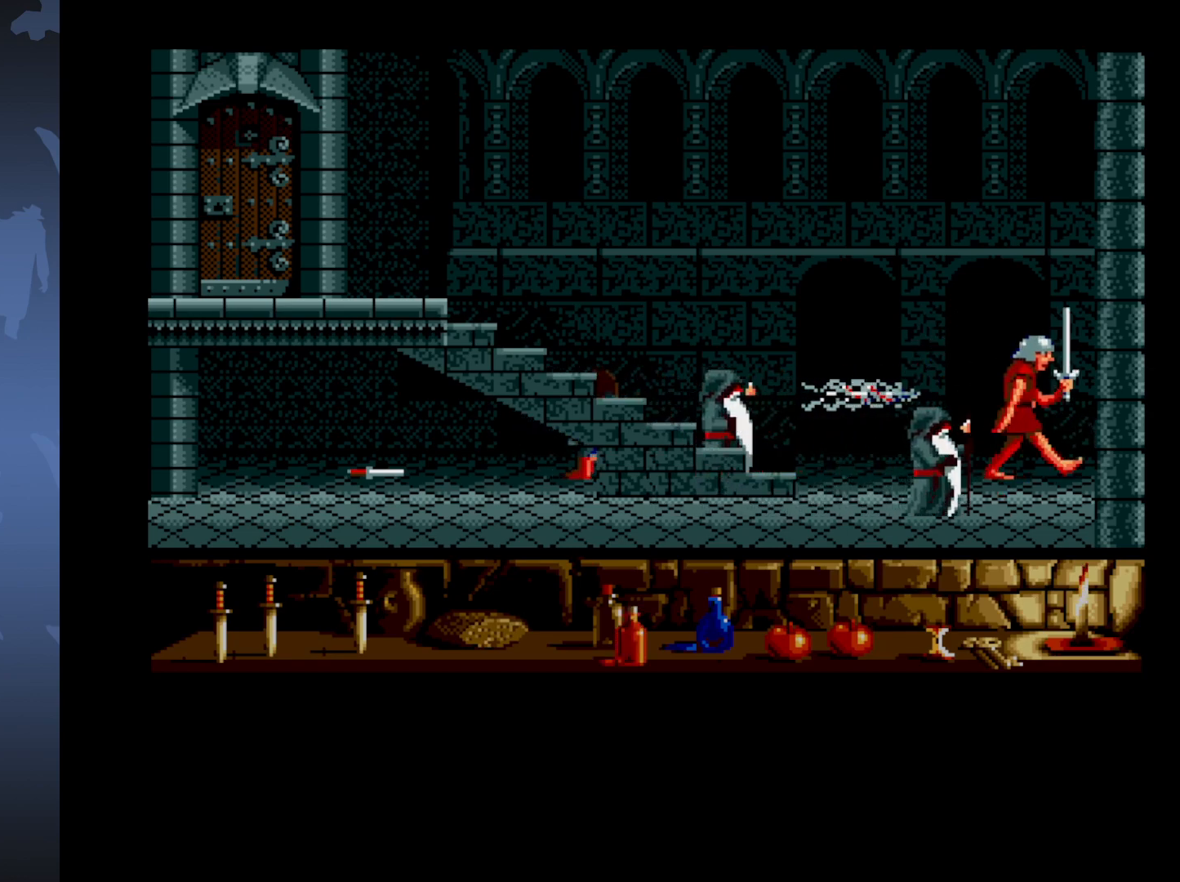
{"buttons": [], "events": [[17, "DPAD_UP", "down"], [233, "DPAD_UP", "up"], [283, "DPAD_UP", "down"], [417, "DPAD_UP", "up"]]}
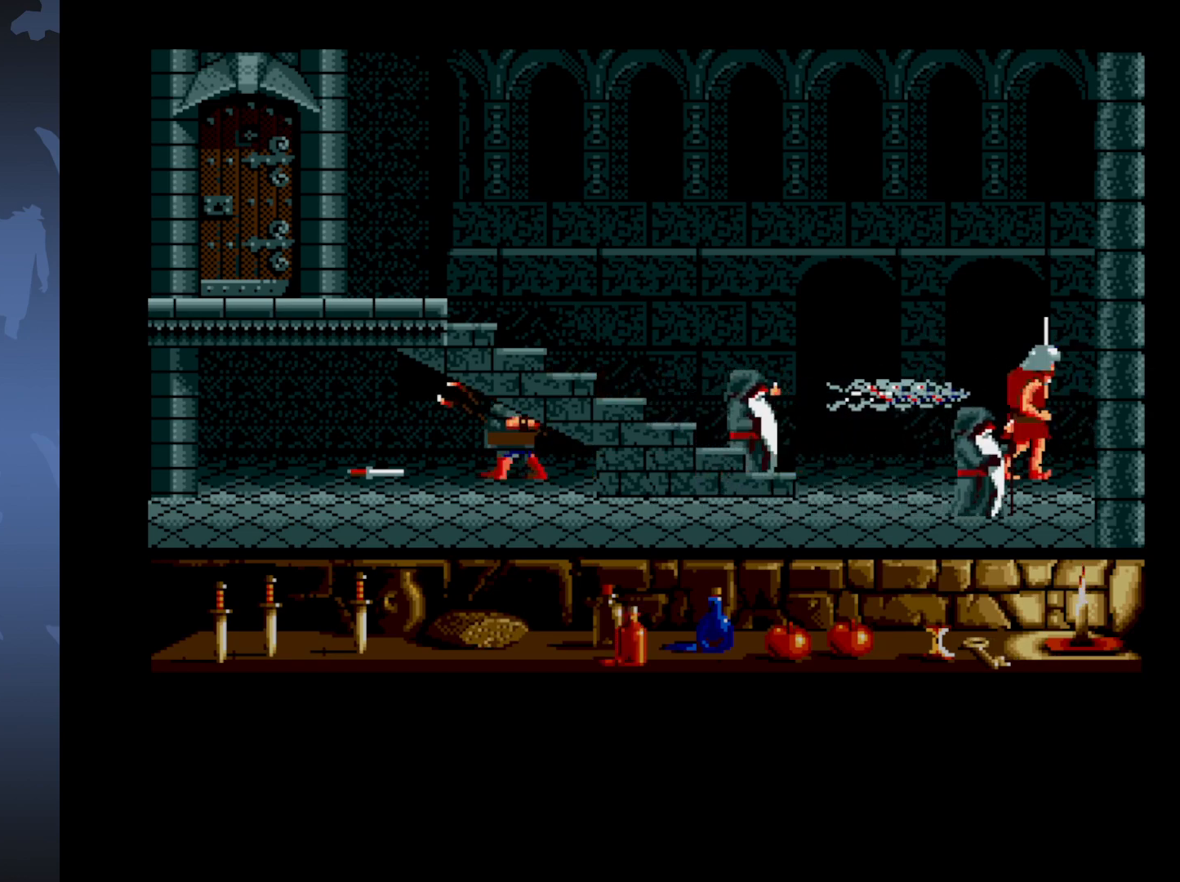
{"buttons": [], "events": [[33, "DPAD_LEFT", "down"], [250, "DPAD_LEFT", "up"]]}
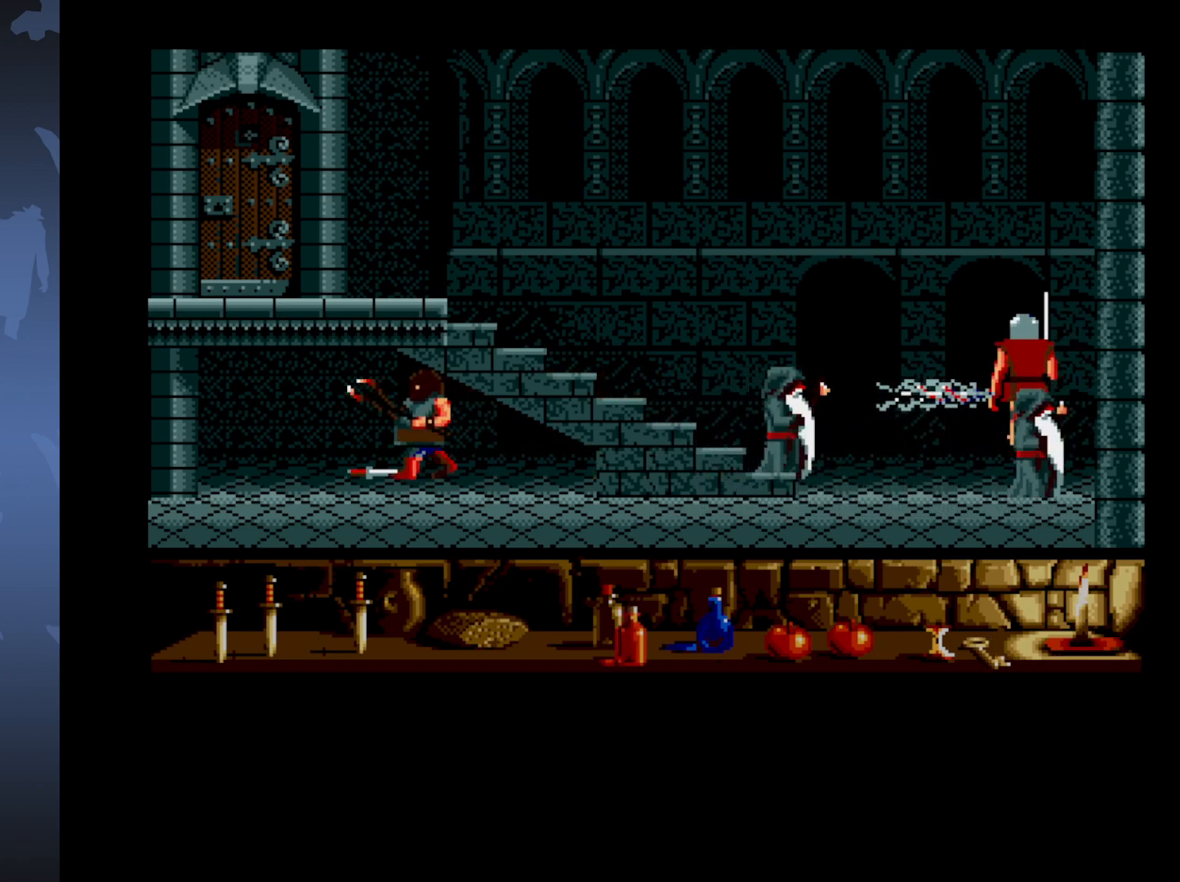
{"buttons": [], "events": []}
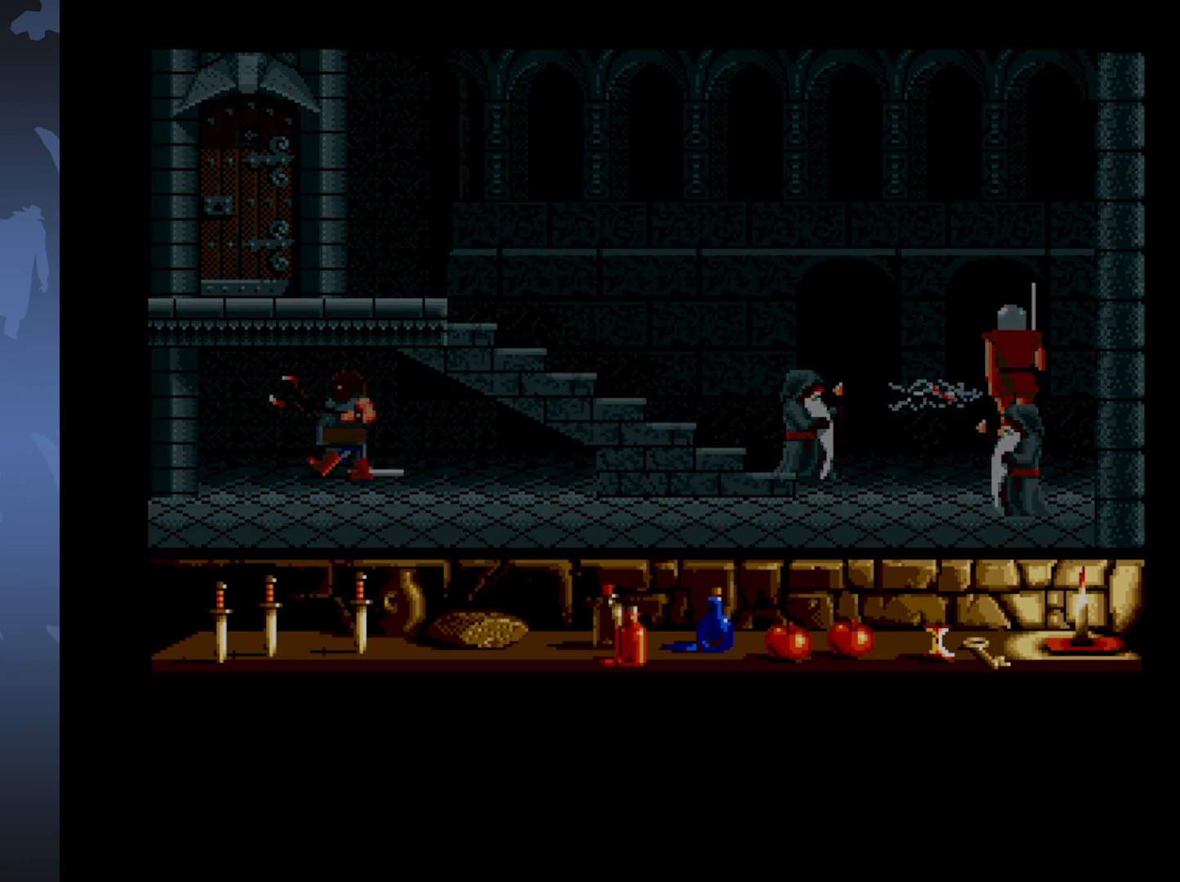
{"buttons": [], "events": []}
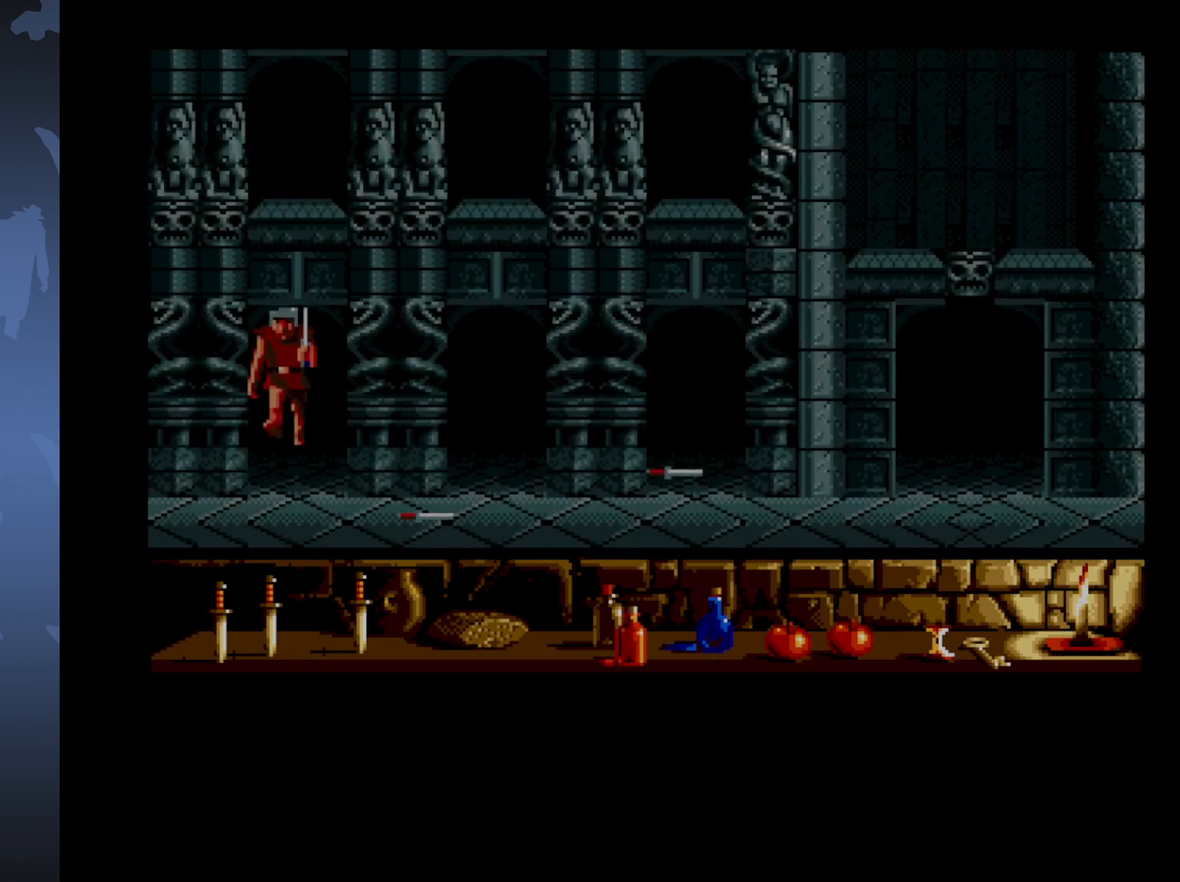
{"buttons": ["DPAD_RIGHT"], "events": [[117, "DPAD_RIGHT", "down"]]}
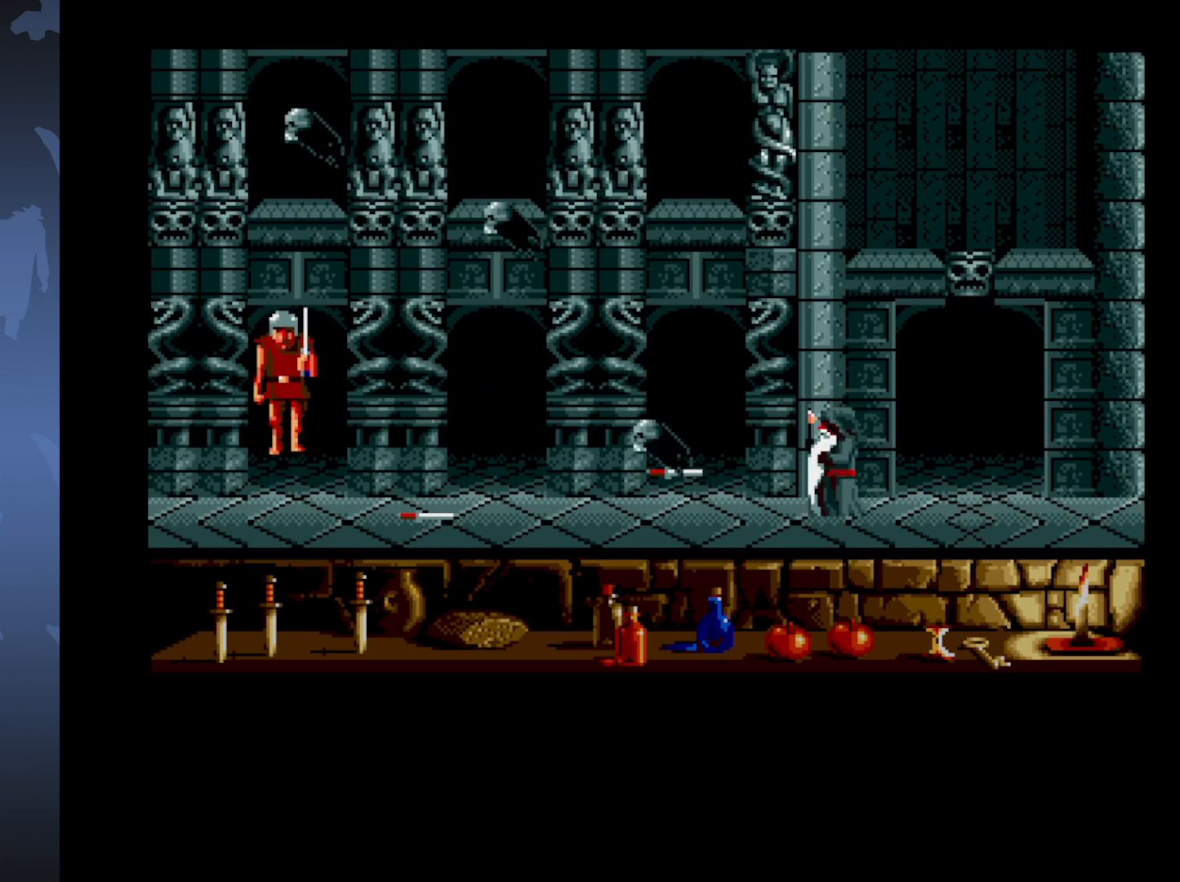
{"buttons": ["DPAD_RIGHT"], "events": []}
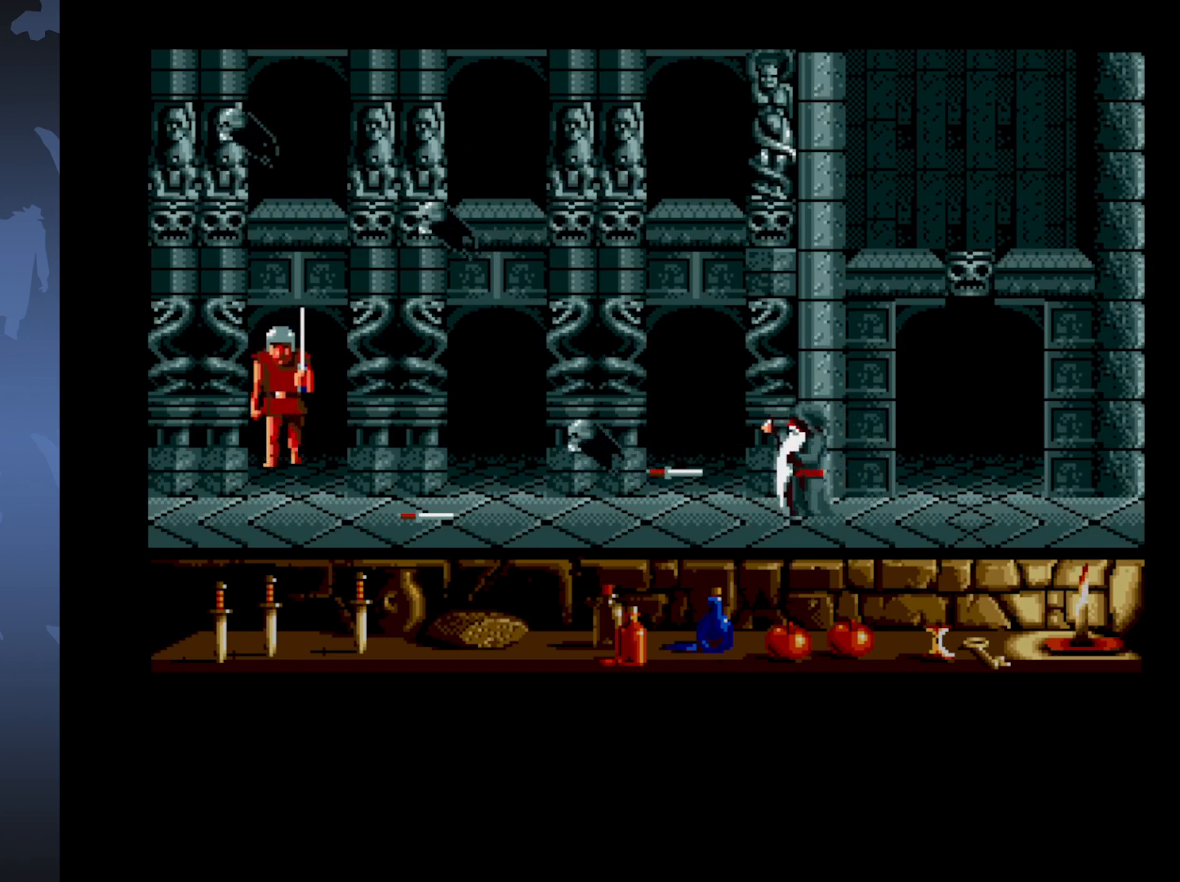
{"buttons": ["DPAD_RIGHT"], "events": []}
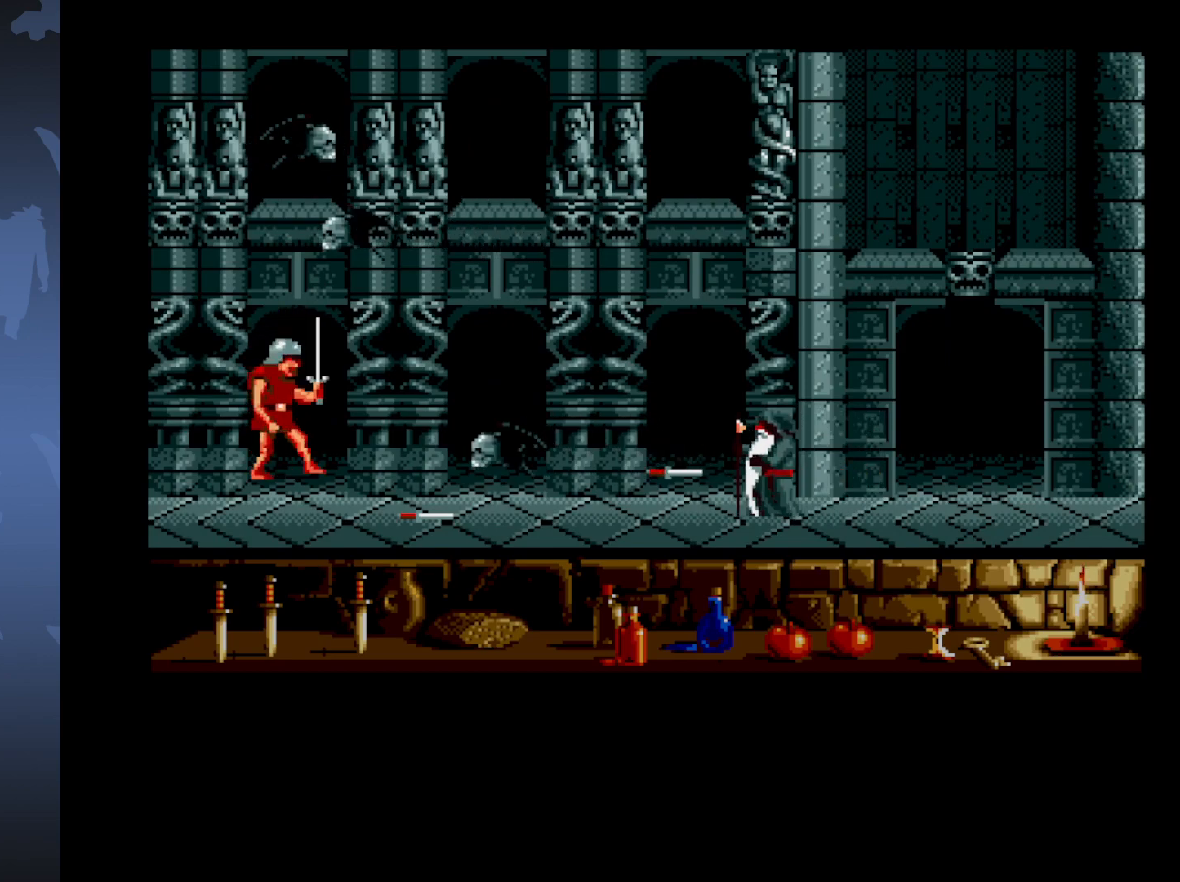
{"buttons": ["DPAD_RIGHT"], "events": [[133, "DPAD_DOWN", "down"], [300, "DPAD_DOWN", "up"]]}
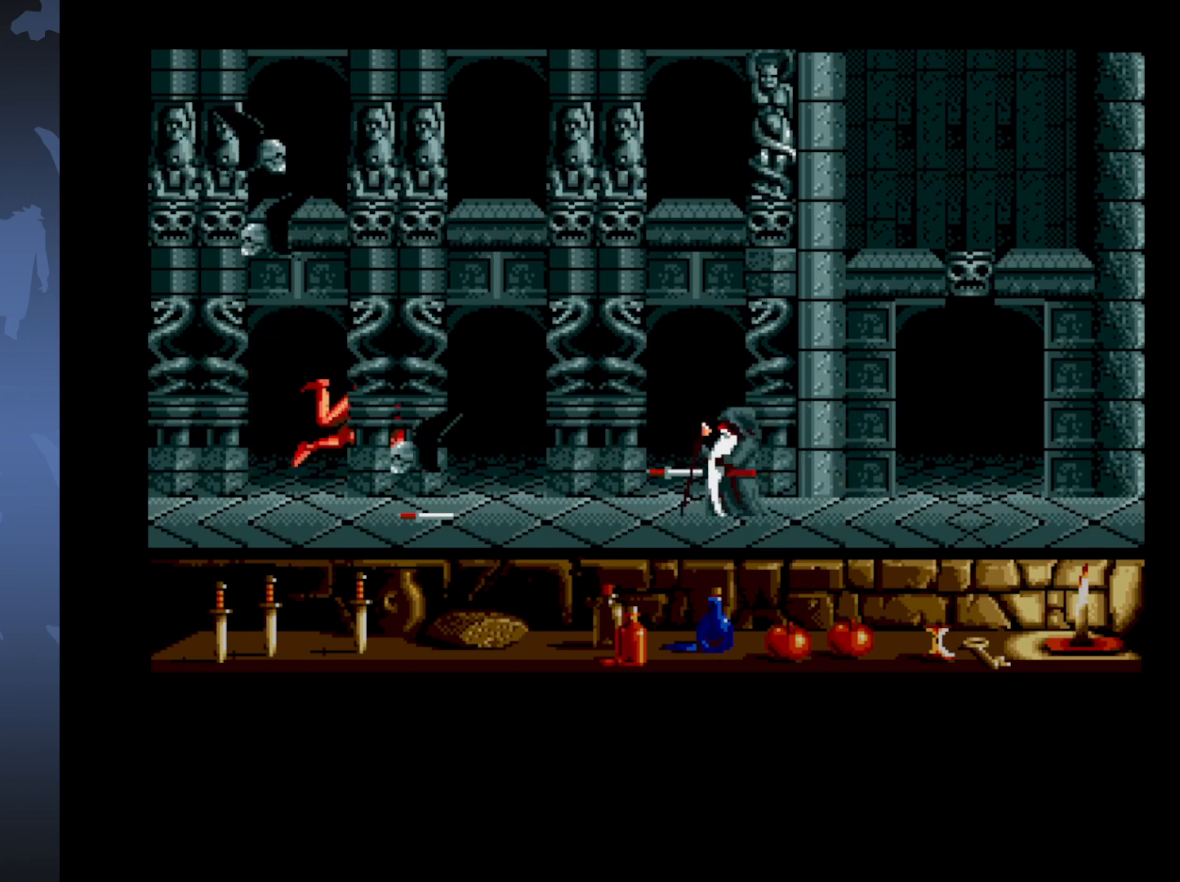
{"buttons": ["DPAD_RIGHT"], "events": []}
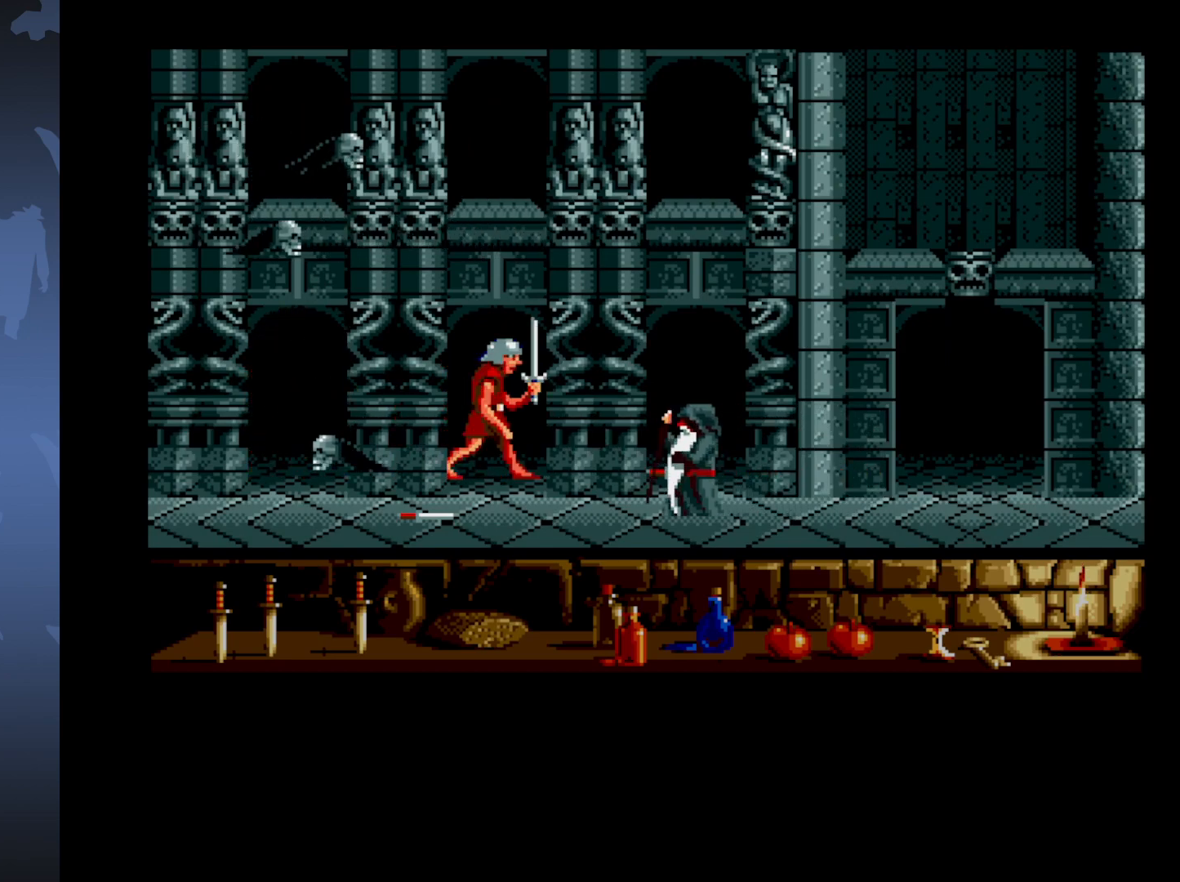
{"buttons": ["DPAD_RIGHT"], "events": []}
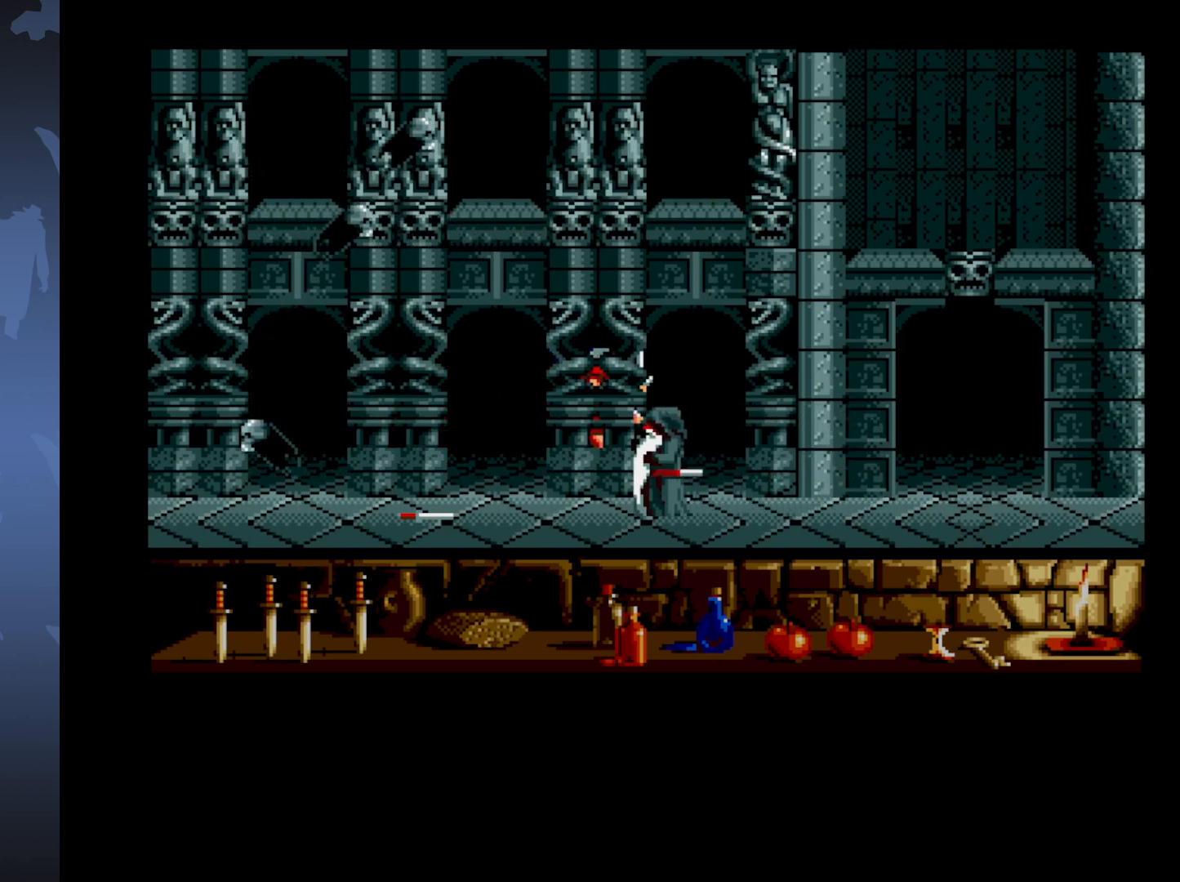
{"buttons": ["DPAD_DOWN"], "events": [[283, "DPAD_RIGHT", "up"], [367, "DPAD_DOWN", "down"]]}
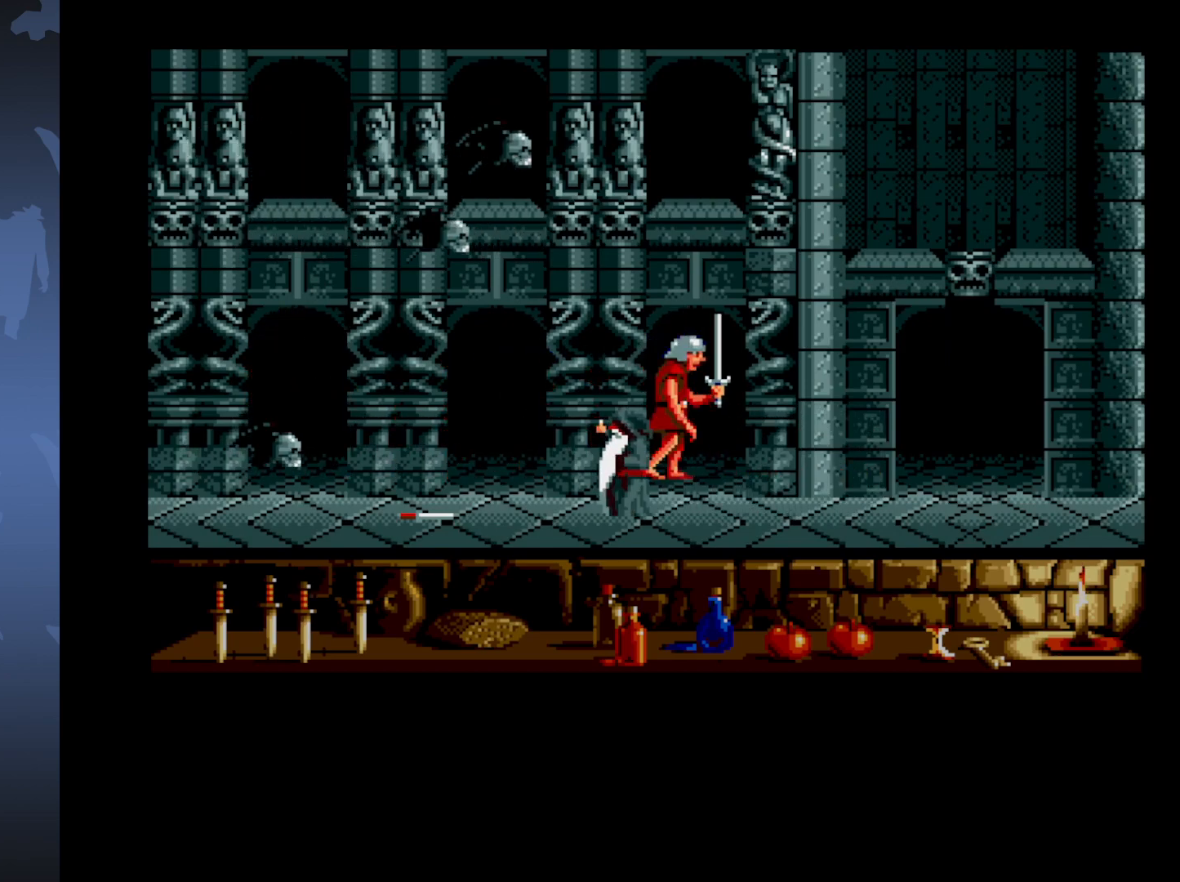
{"buttons": ["DPAD_DOWN"], "events": [[183, "DPAD_DOWN", "up"], [450, "DPAD_DOWN", "down"]]}
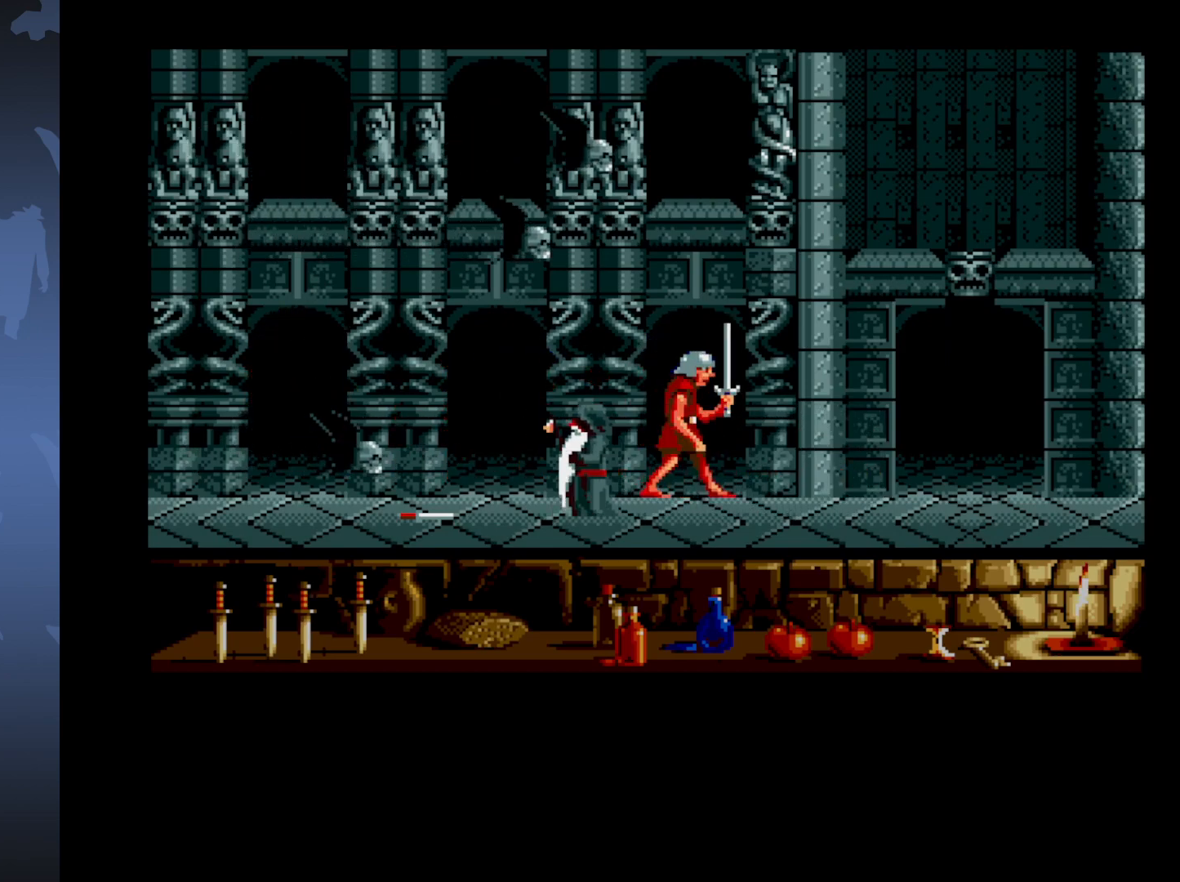
{"buttons": [], "events": [[200, "DPAD_DOWN", "up"]]}
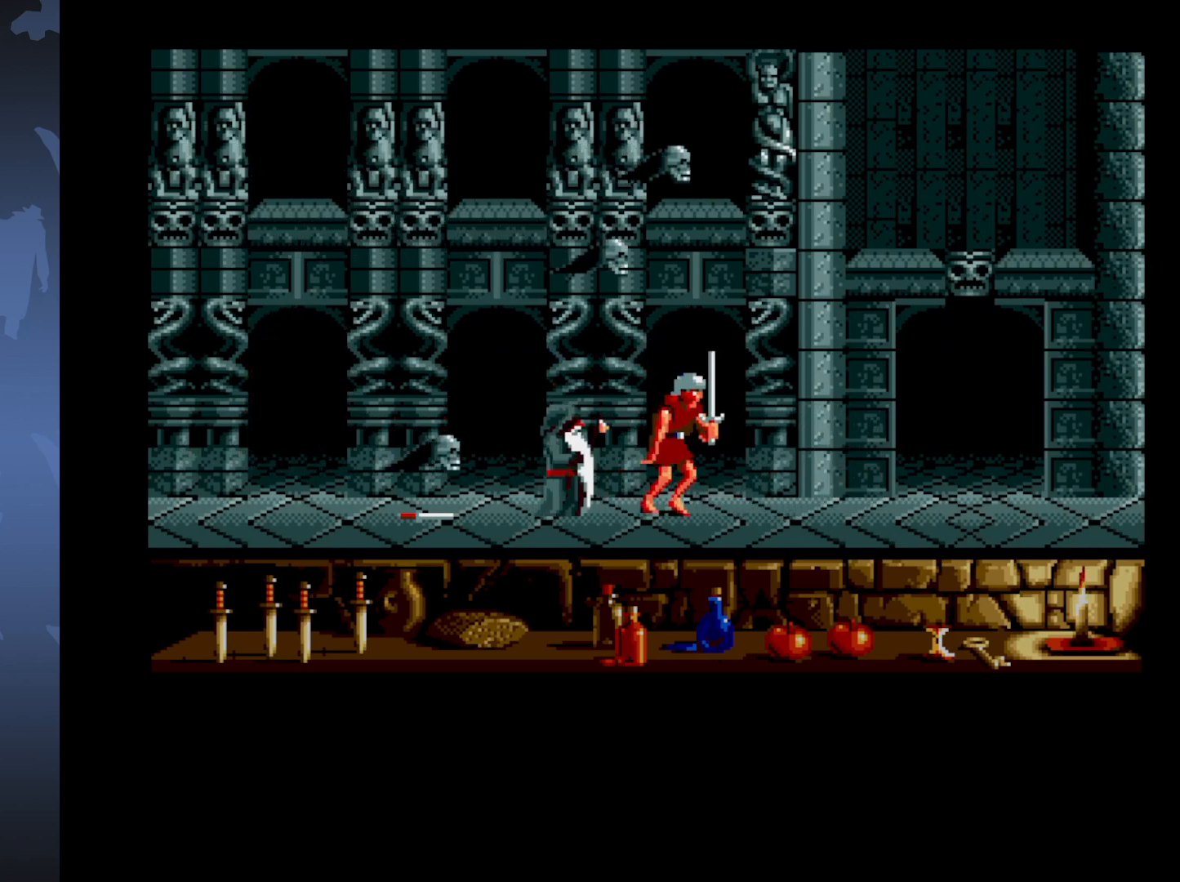
{"buttons": ["A", "DPAD_LEFT"], "events": [[33, "DPAD_LEFT", "down"], [300, "DPAD_LEFT", "up"], [400, "A", "down"], [450, "DPAD_LEFT", "down"]]}
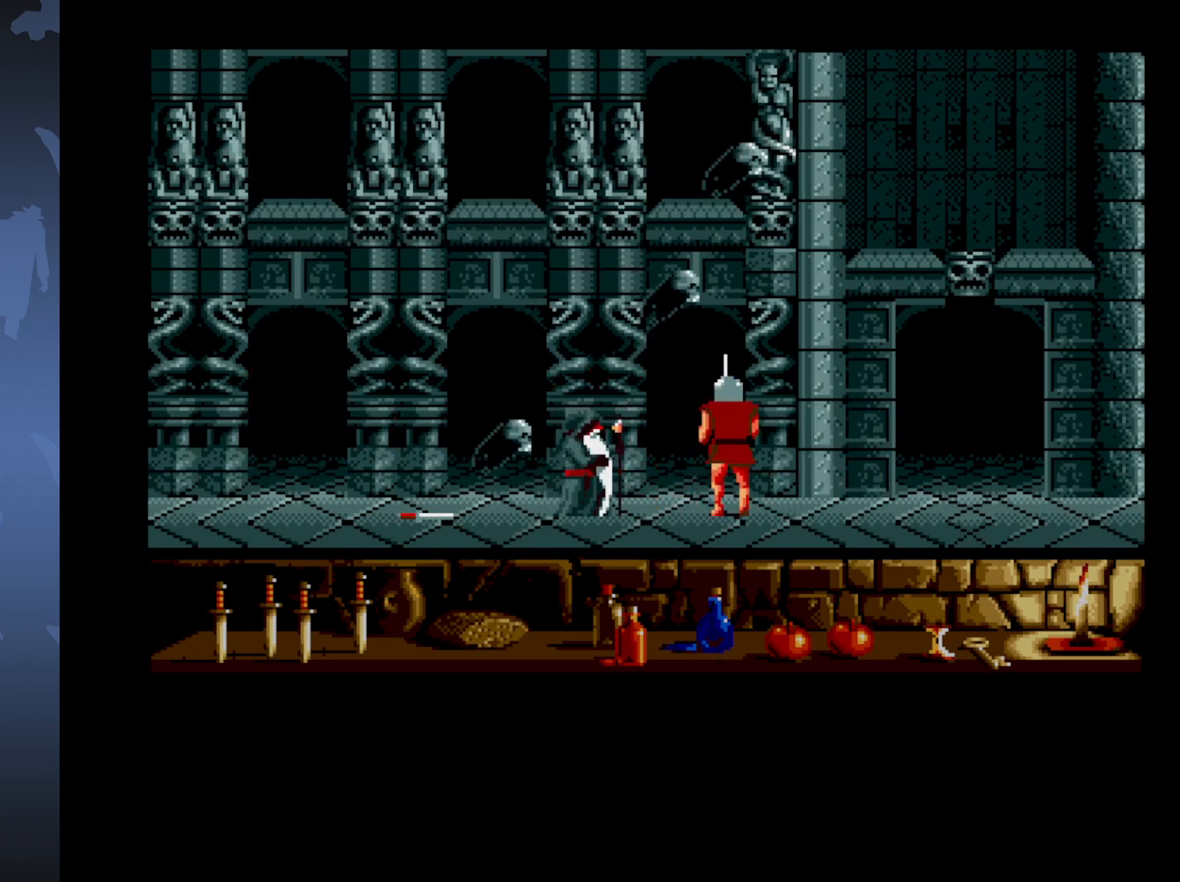
{"buttons": ["A", "DPAD_LEFT"], "events": []}
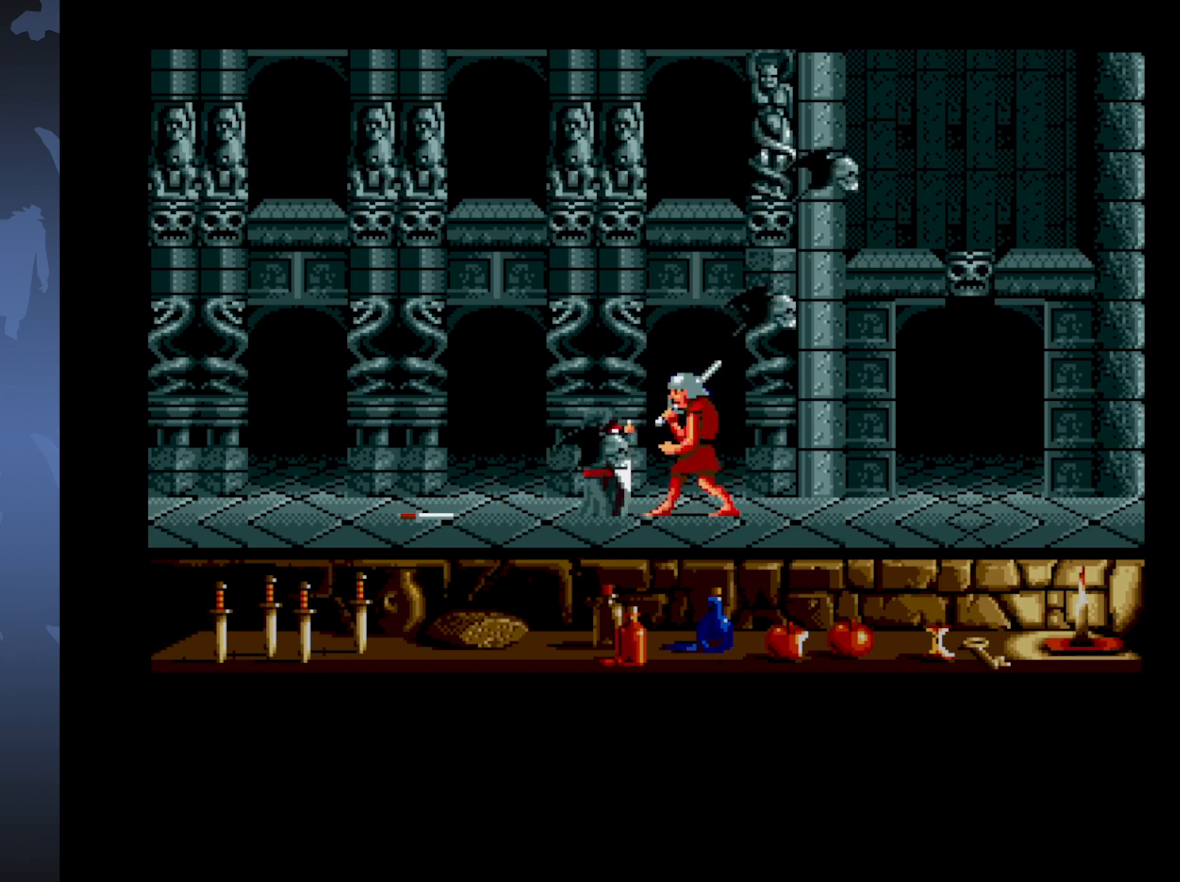
{"buttons": ["A", "DPAD_LEFT"], "events": []}
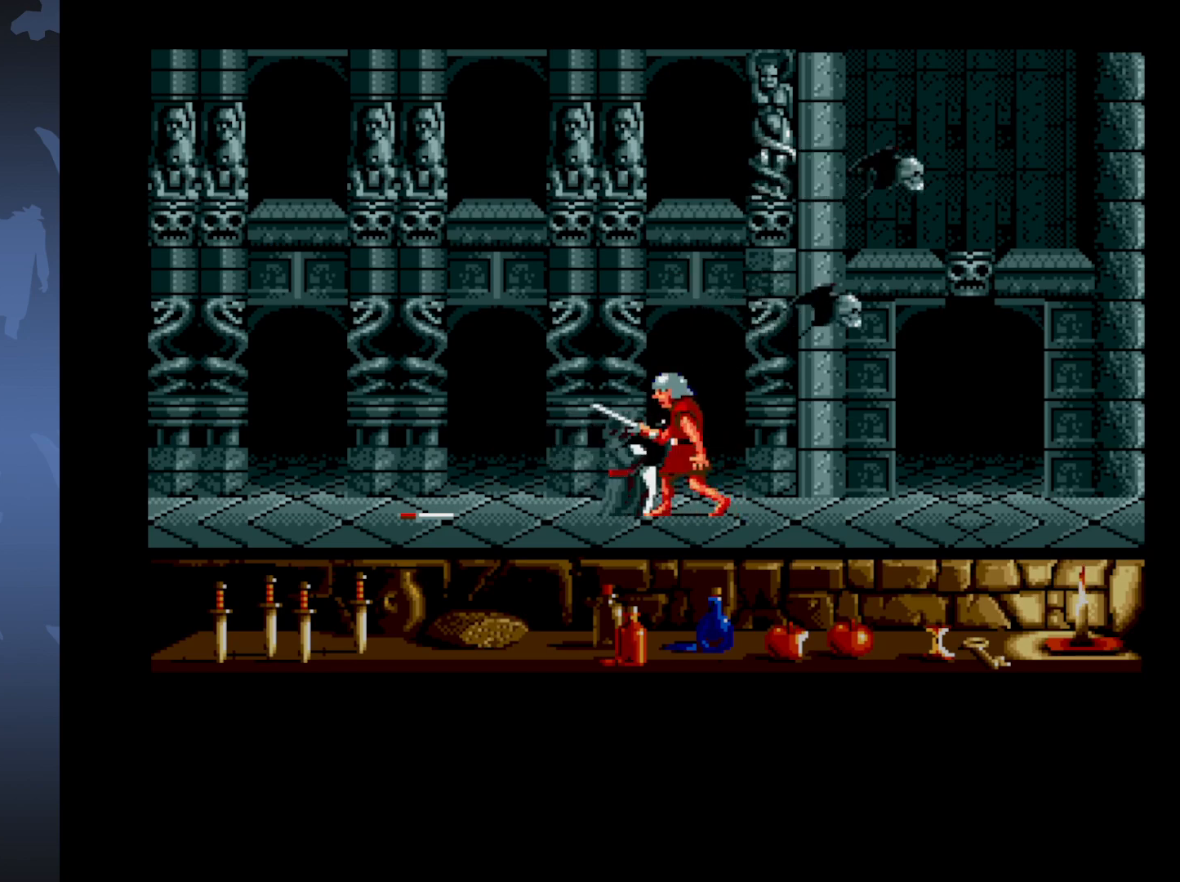
{"buttons": ["A", "DPAD_LEFT"], "events": []}
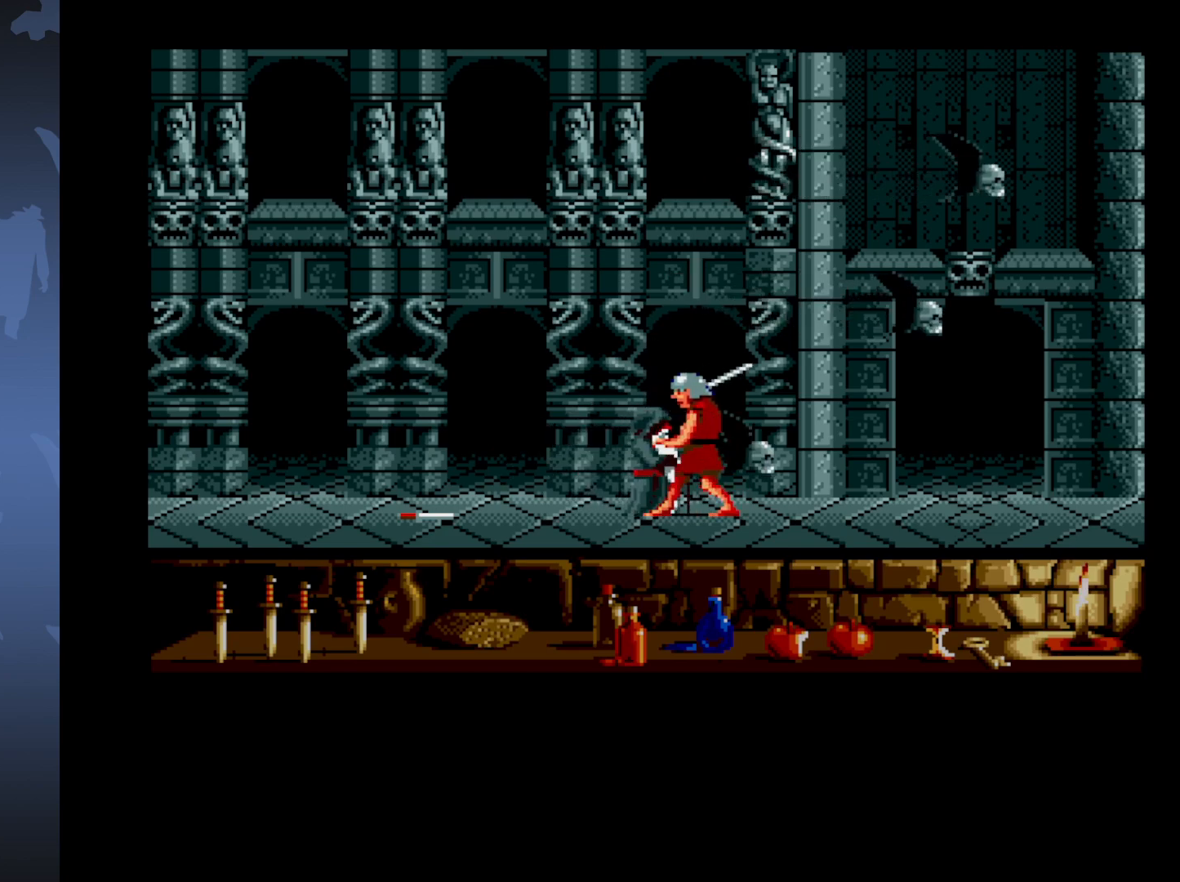
{"buttons": ["DPAD_RIGHT"], "events": [[100, "A", "up"], [100, "DPAD_LEFT", "up"], [350, "DPAD_RIGHT", "down"]]}
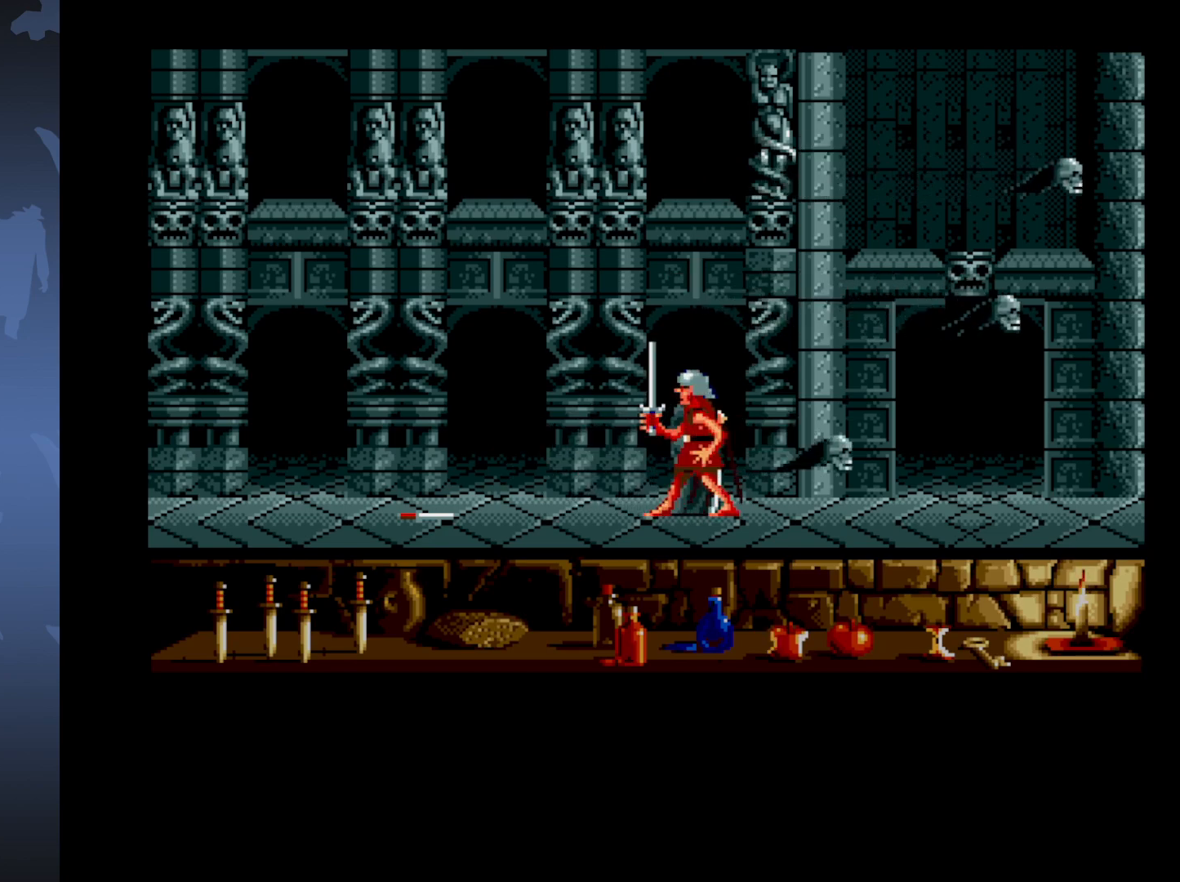
{"buttons": ["A", "DPAD_RIGHT"], "events": [[250, "DPAD_RIGHT", "up"], [483, "A", "down"], [483, "DPAD_RIGHT", "down"]]}
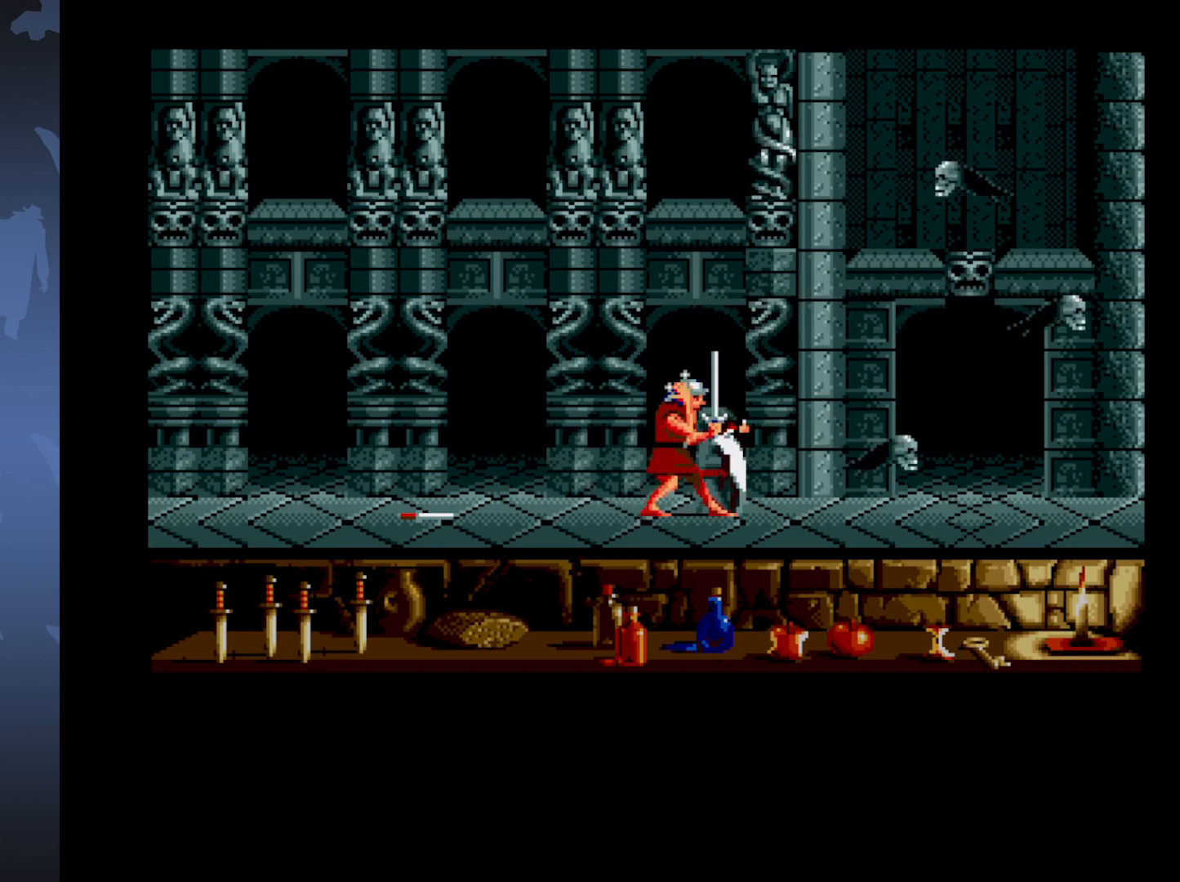
{"buttons": ["A", "DPAD_RIGHT"], "events": []}
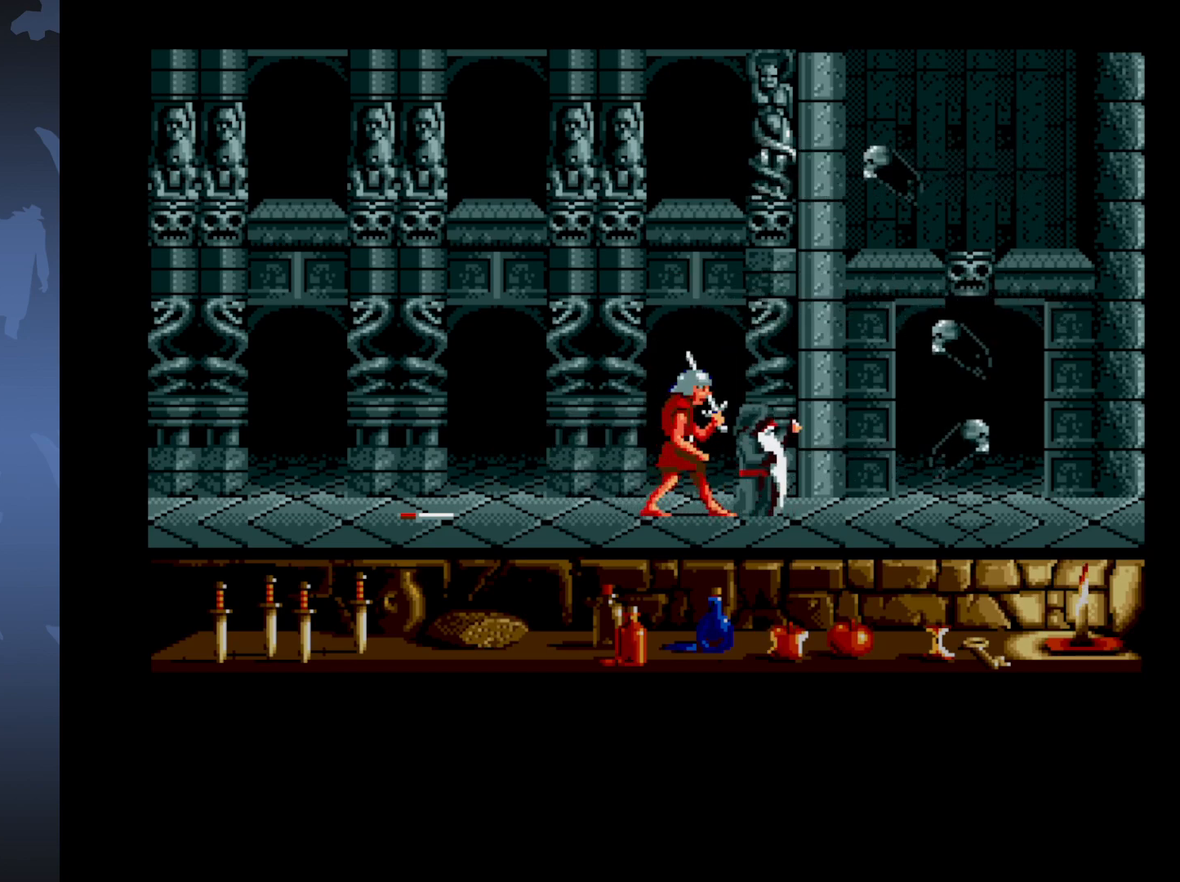
{"buttons": ["A", "DPAD_RIGHT"], "events": []}